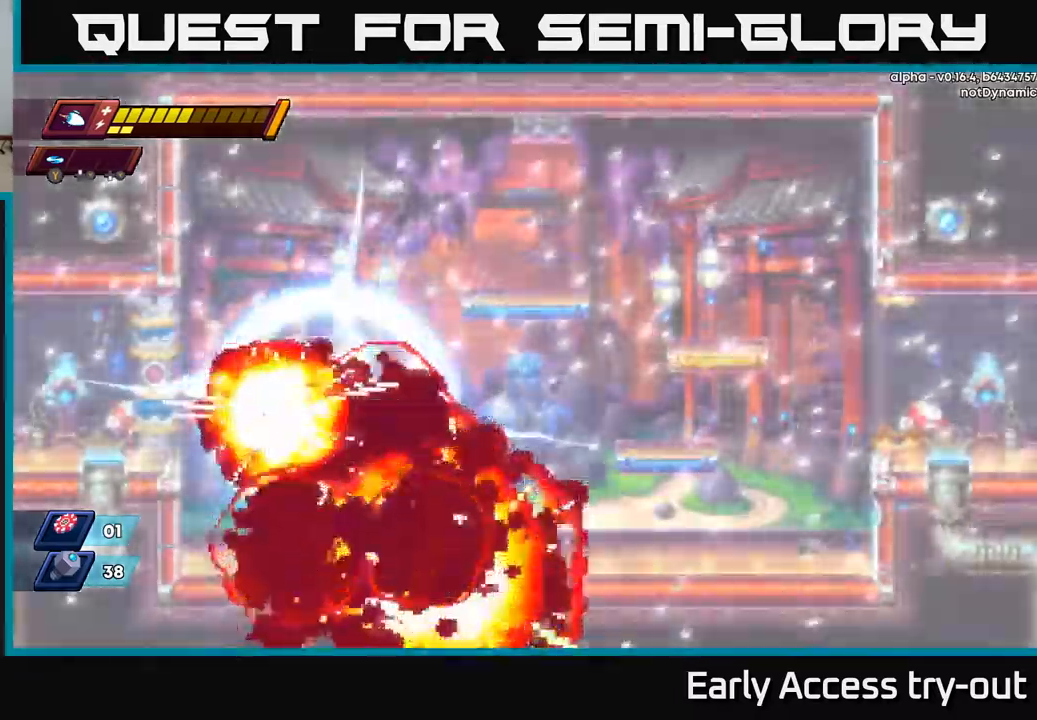
Gameplay with a controller (Xbox layout); each line is a JSON object with the inputs held at the frame after it. "events" lists button and stick changes between this image and that frame as [ms after this image, input, new state], when the widget could be followed in between.
{"buttons": [], "left_stick": "center", "right_stick": "center", "events": [[150, "A", "down"], [300, "A", "up"], [400, "DPAD_LEFT", "up"]]}
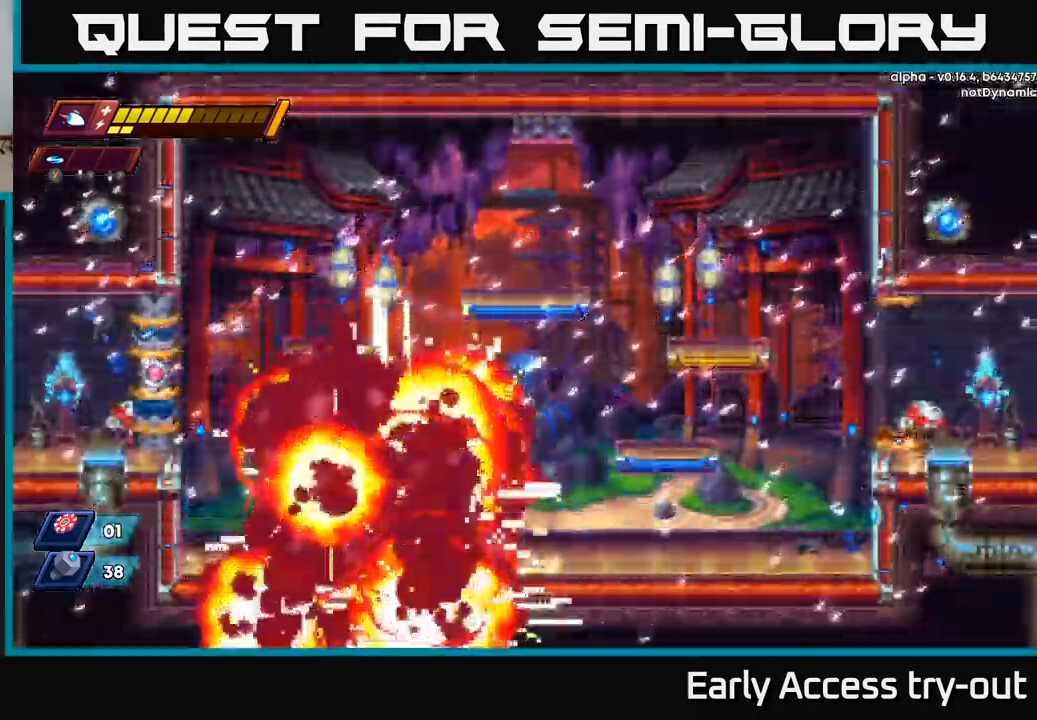
{"buttons": [], "left_stick": "center", "right_stick": "center", "events": [[84, "DPAD_LEFT", "down"], [300, "DPAD_LEFT", "up"]]}
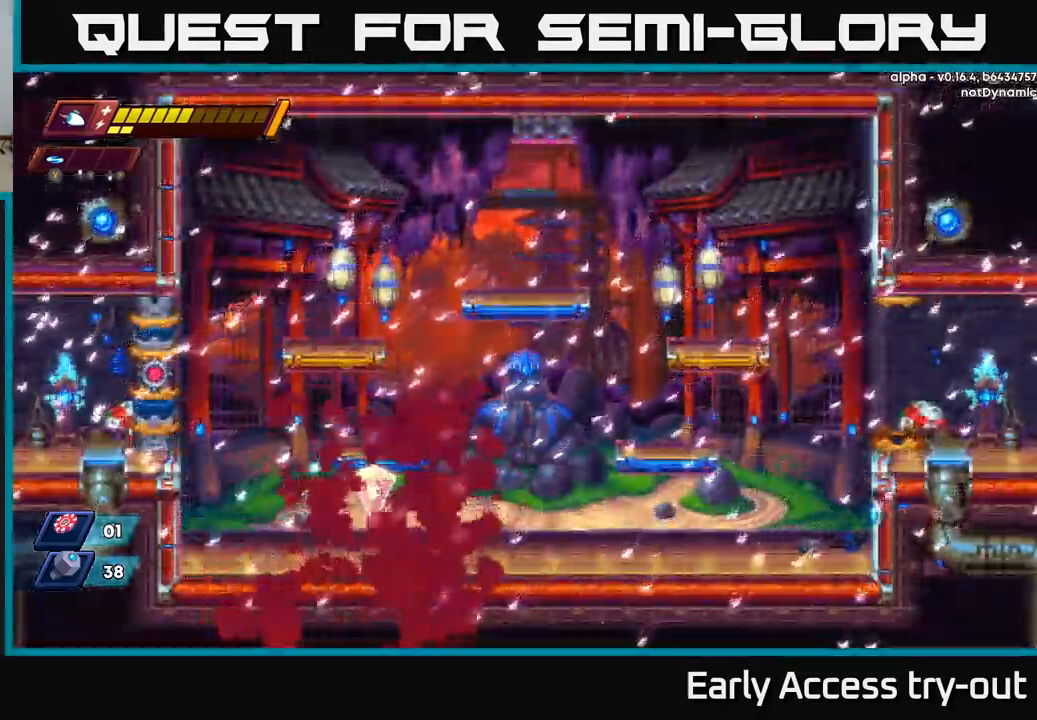
{"buttons": ["DPAD_LEFT"], "left_stick": "center", "right_stick": "center", "events": [[217, "DPAD_LEFT", "down"], [300, "A", "down"], [367, "A", "up"]]}
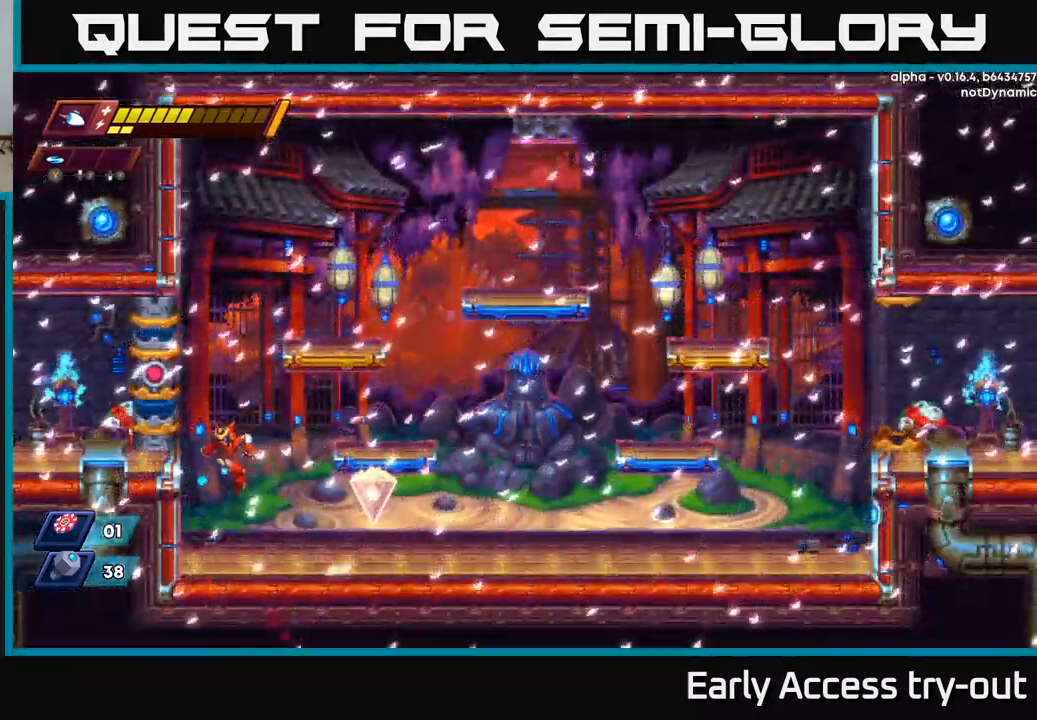
{"buttons": ["DPAD_RIGHT"], "left_stick": "center", "right_stick": "center", "events": [[100, "DPAD_LEFT", "up"], [117, "DPAD_RIGHT", "down"]]}
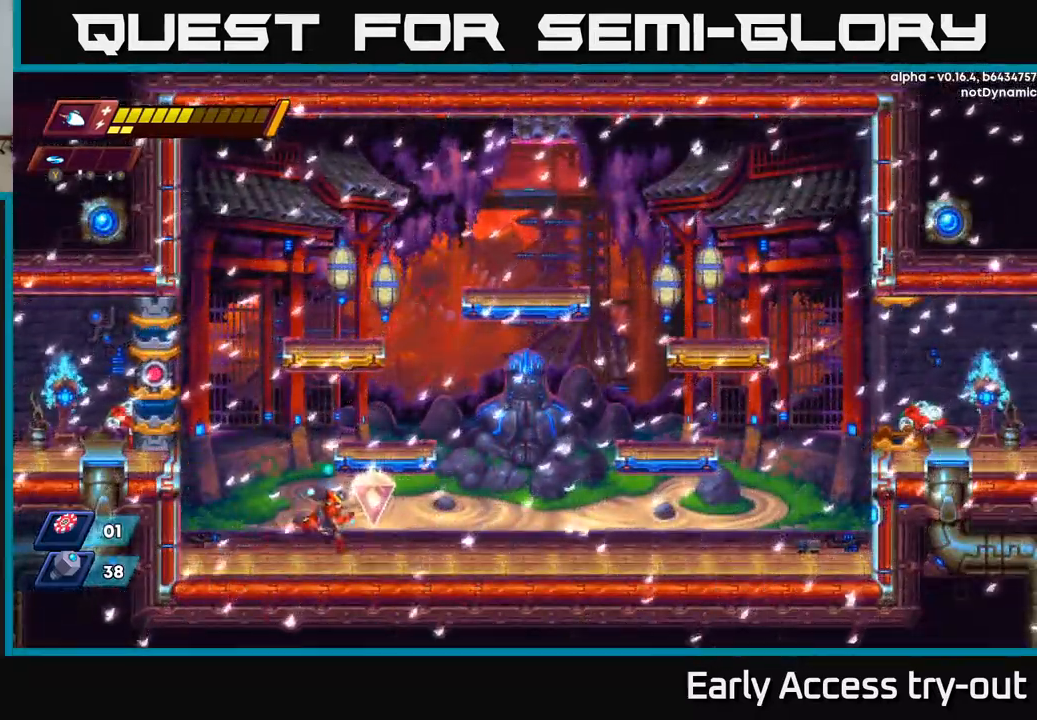
{"buttons": [], "left_stick": "center", "right_stick": "center", "events": [[67, "A", "down"], [117, "A", "up"], [434, "DPAD_RIGHT", "up"]]}
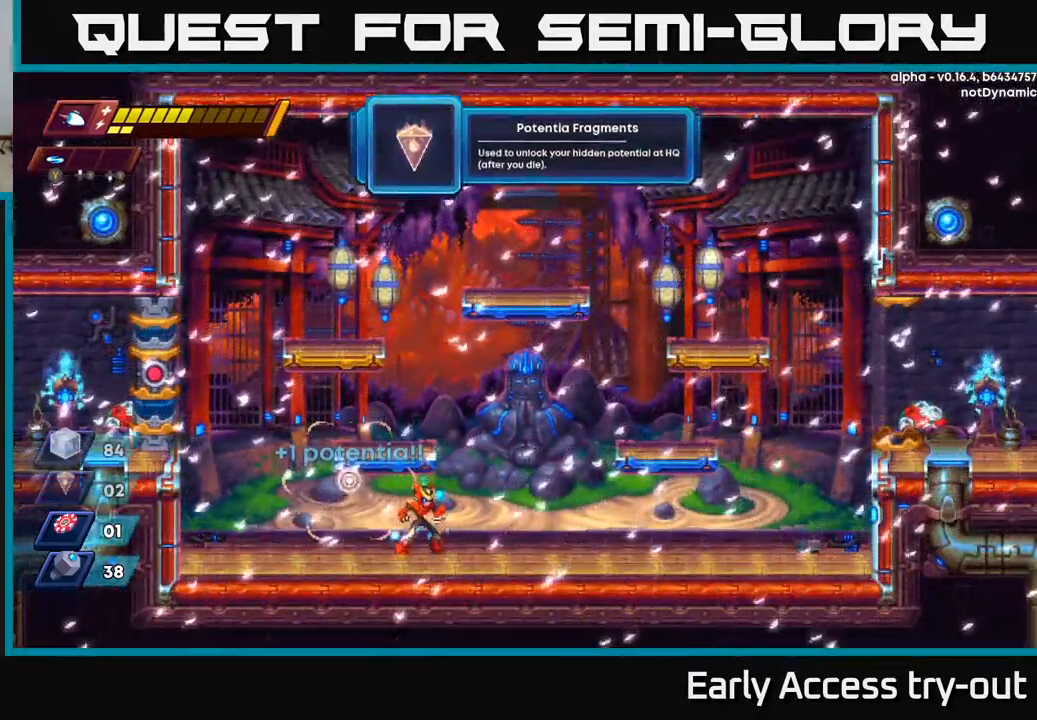
{"buttons": ["DPAD_RIGHT"], "left_stick": "center", "right_stick": "center", "events": [[100, "DPAD_RIGHT", "down"]]}
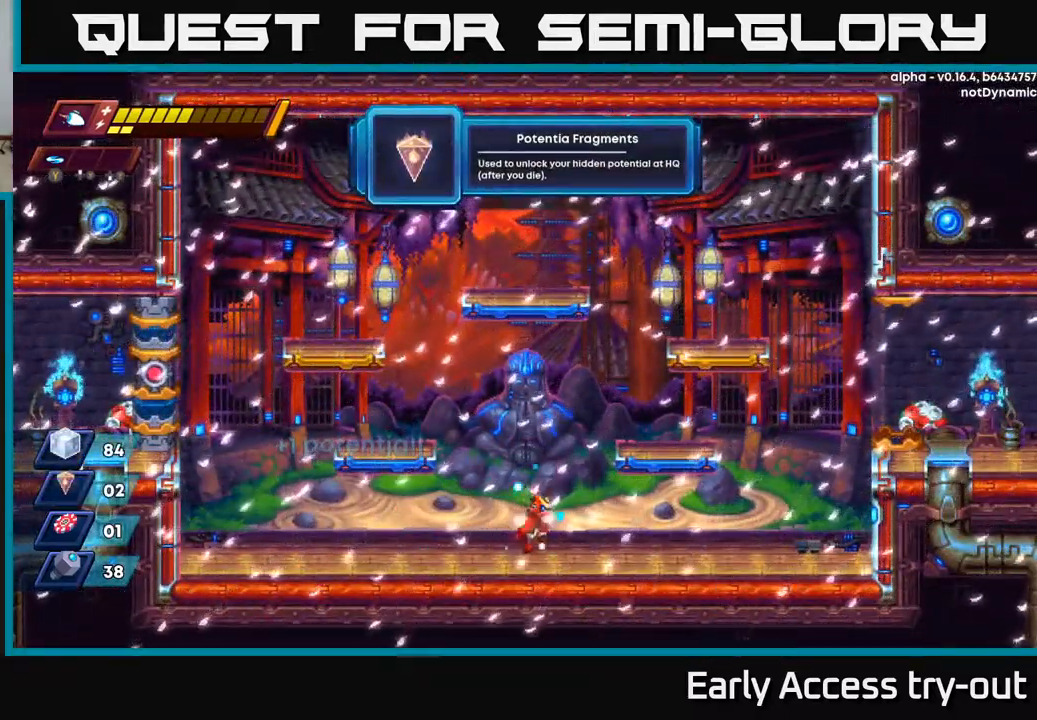
{"buttons": ["DPAD_RIGHT"], "left_stick": "center", "right_stick": "center", "events": [[67, "DPAD_RIGHT", "up"], [267, "DPAD_RIGHT", "down"]]}
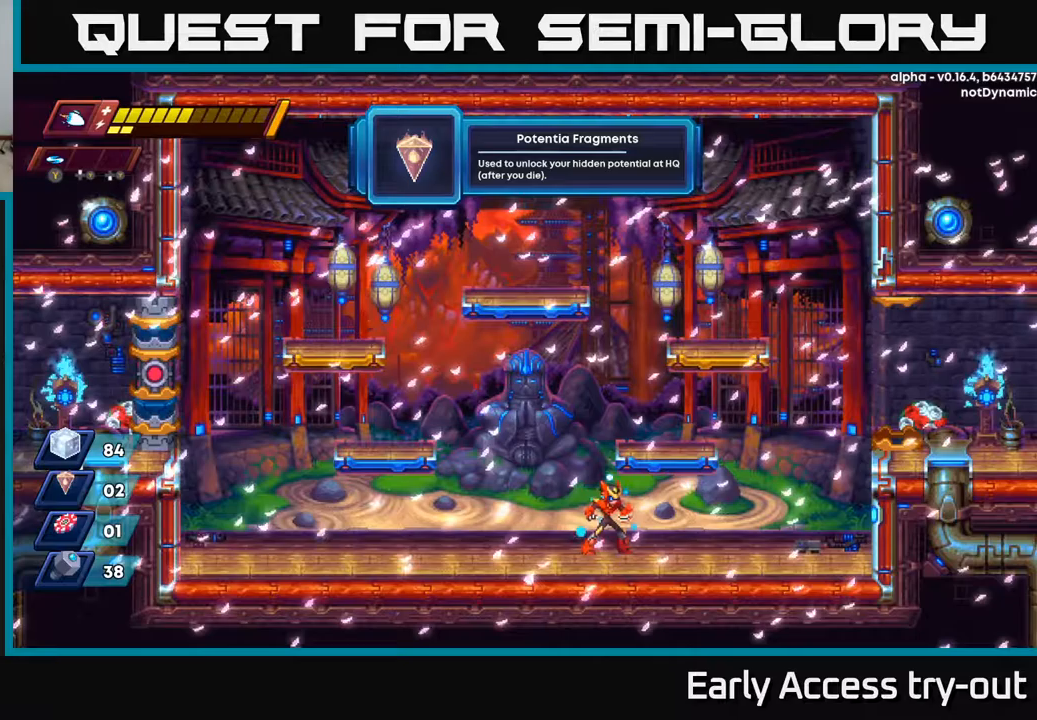
{"buttons": ["A"], "left_stick": "center", "right_stick": "center", "events": [[50, "DPAD_RIGHT", "up"], [467, "A", "down"]]}
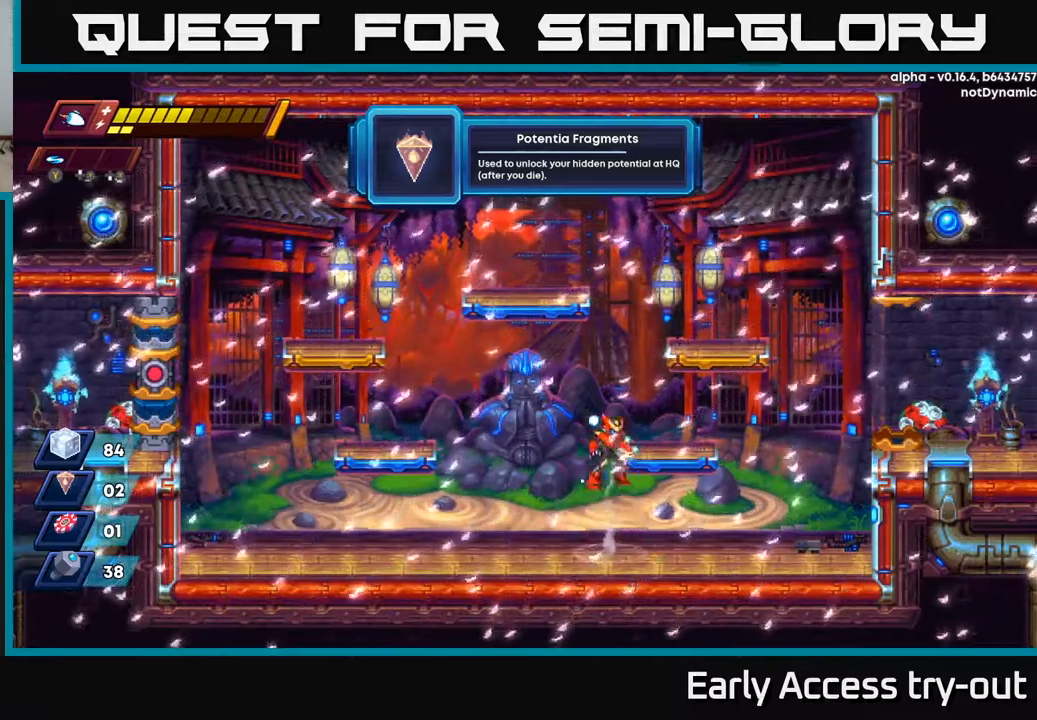
{"buttons": ["DPAD_RIGHT"], "left_stick": "center", "right_stick": "center", "events": [[217, "DPAD_RIGHT", "down"], [250, "A", "up"]]}
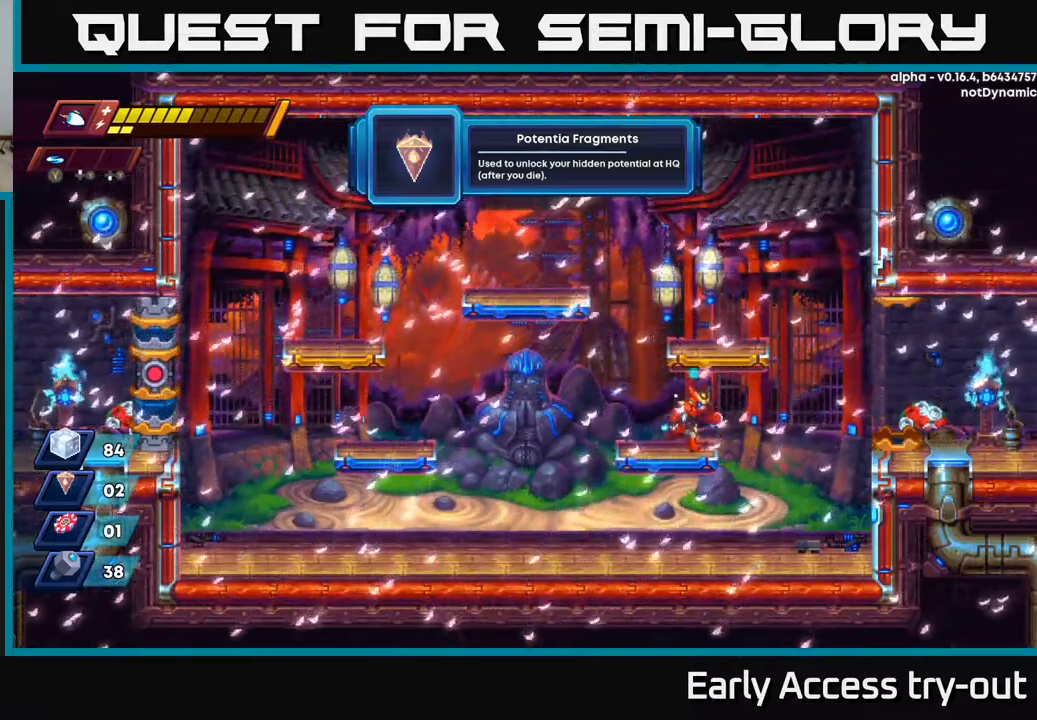
{"buttons": ["DPAD_LEFT"], "left_stick": "center", "right_stick": "center", "events": [[100, "R2", "down"], [133, "A", "down"], [267, "A", "up"], [333, "R2", "up"], [350, "DPAD_RIGHT", "up"], [433, "DPAD_LEFT", "down"]]}
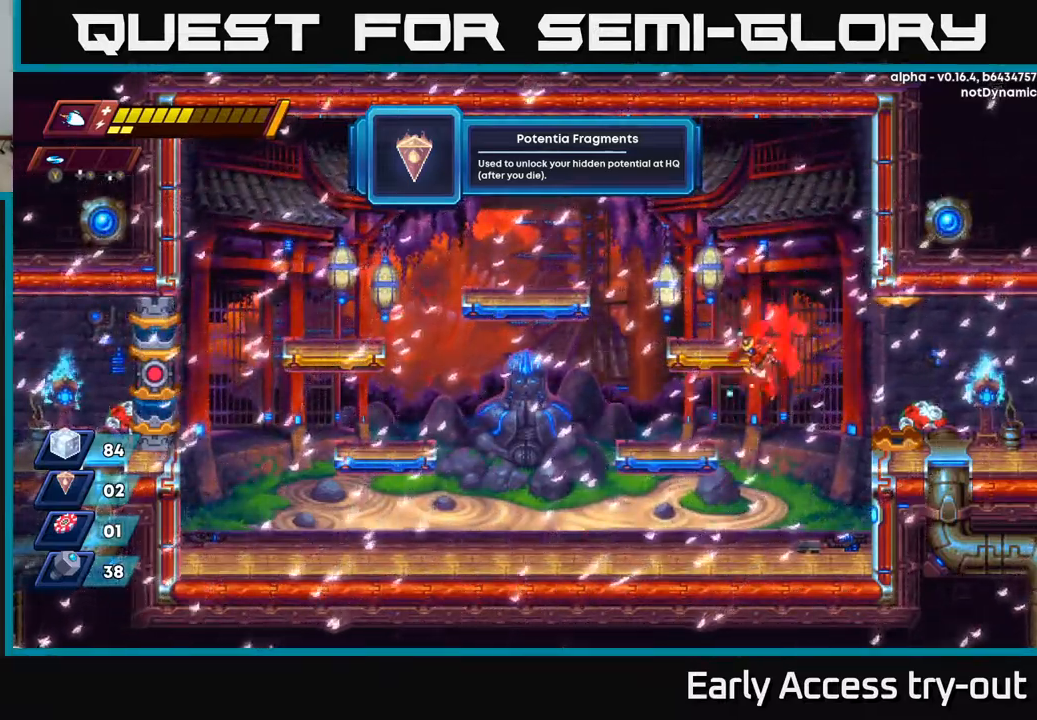
{"buttons": [], "left_stick": "center", "right_stick": "center", "events": [[133, "DPAD_LEFT", "up"]]}
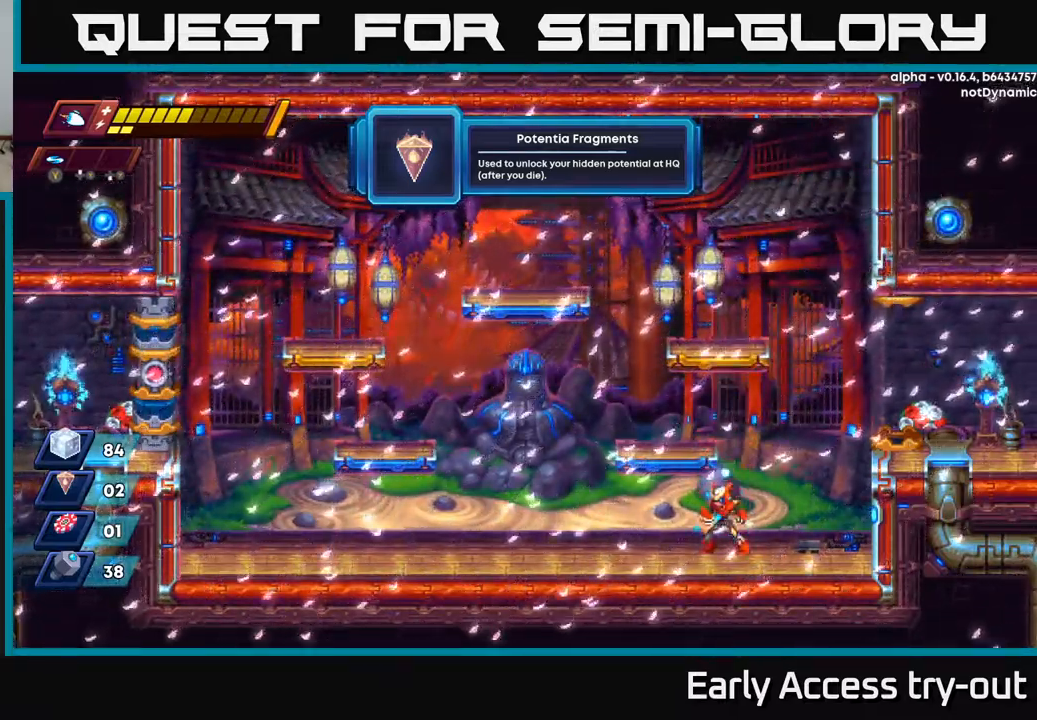
{"buttons": ["DPAD_RIGHT"], "left_stick": "center", "right_stick": "center", "events": [[133, "DPAD_RIGHT", "down"], [167, "A", "down"], [450, "A", "up"]]}
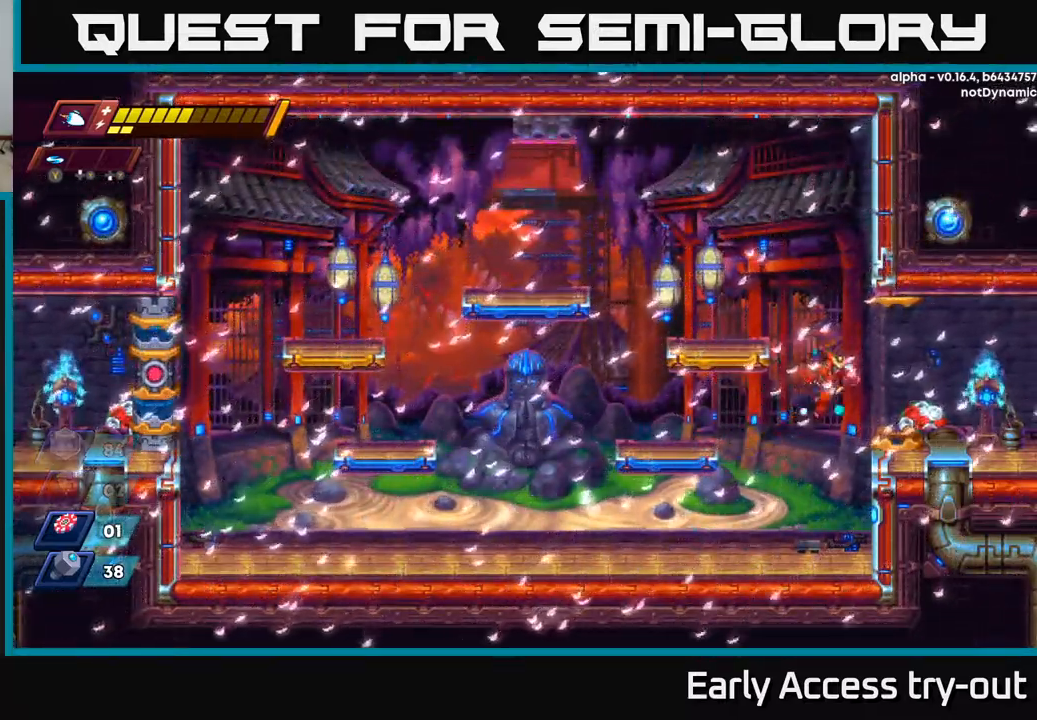
{"buttons": ["DPAD_RIGHT"], "left_stick": "center", "right_stick": "center", "events": [[133, "DPAD_RIGHT", "up"], [500, "DPAD_RIGHT", "down"]]}
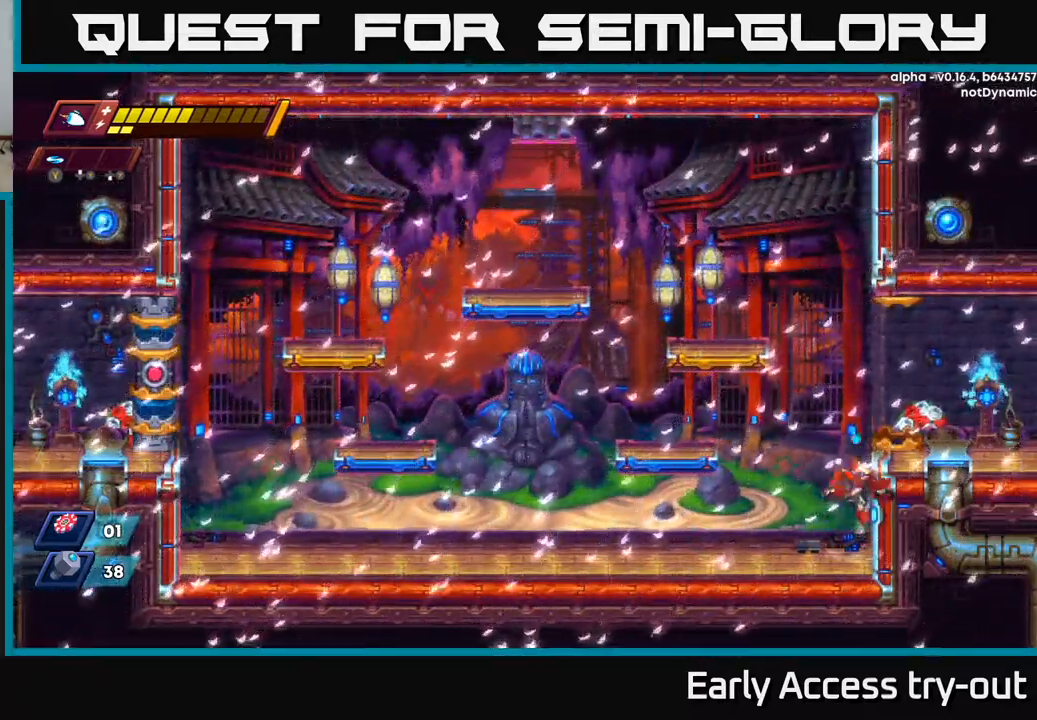
{"buttons": ["DPAD_RIGHT"], "left_stick": "center", "right_stick": "center", "events": [[17, "A", "down"], [300, "A", "up"]]}
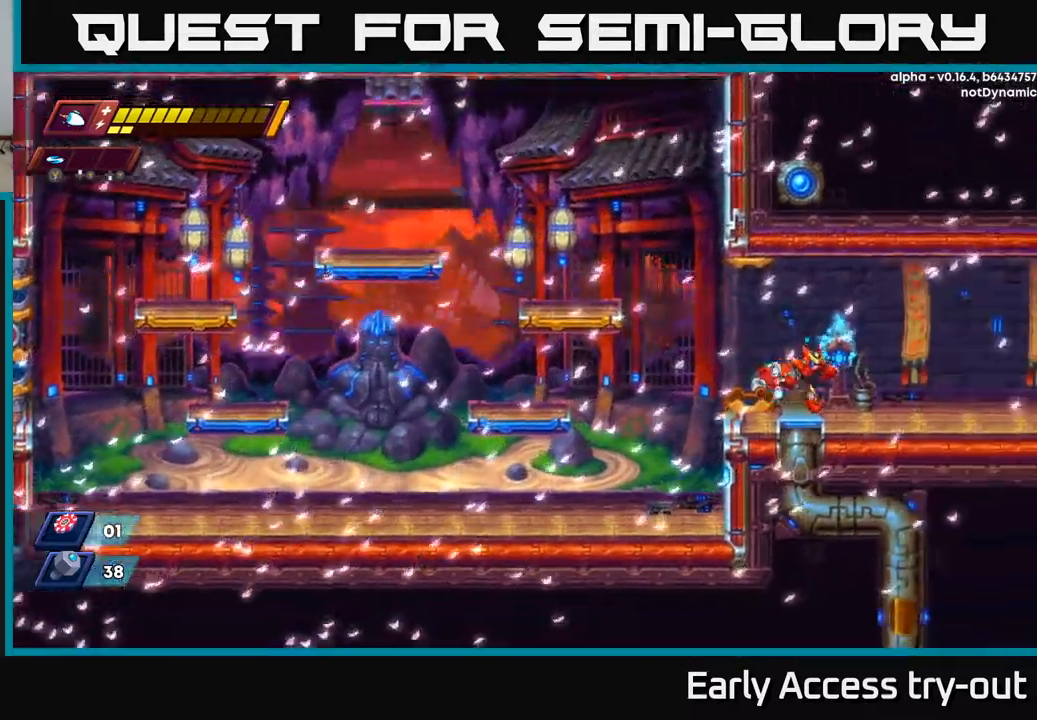
{"buttons": ["DPAD_RIGHT"], "left_stick": "center", "right_stick": "center", "events": [[100, "R2", "down"], [300, "R2", "up"]]}
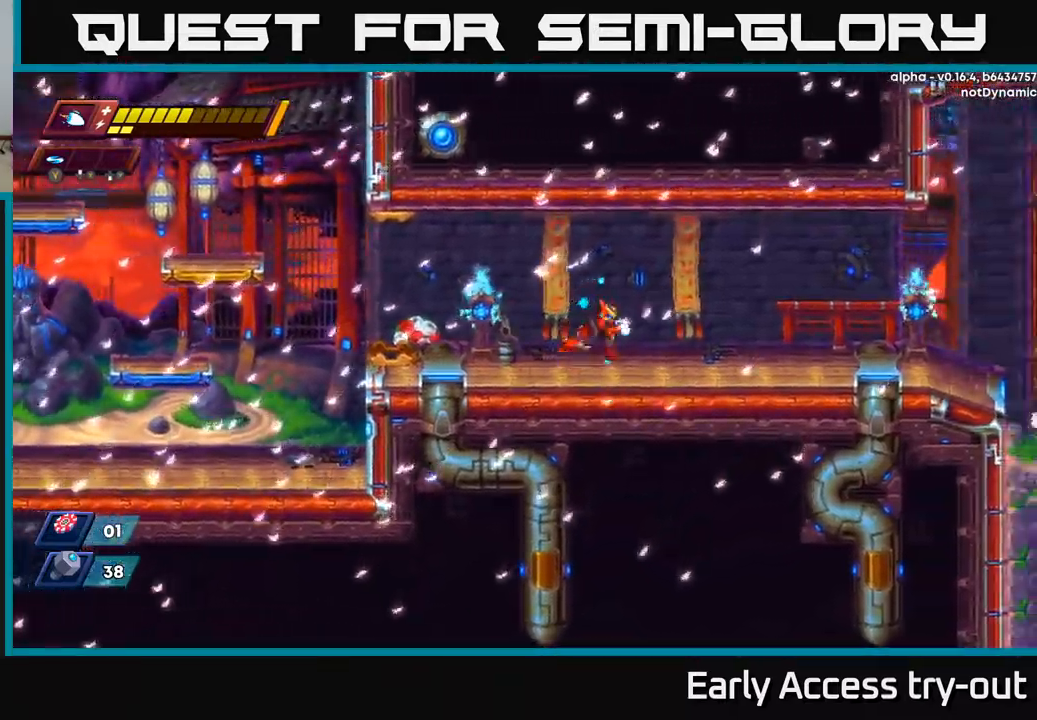
{"buttons": ["A", "DPAD_RIGHT"], "left_stick": "center", "right_stick": "center", "events": [[133, "R2", "down"], [383, "R2", "up"], [483, "A", "down"]]}
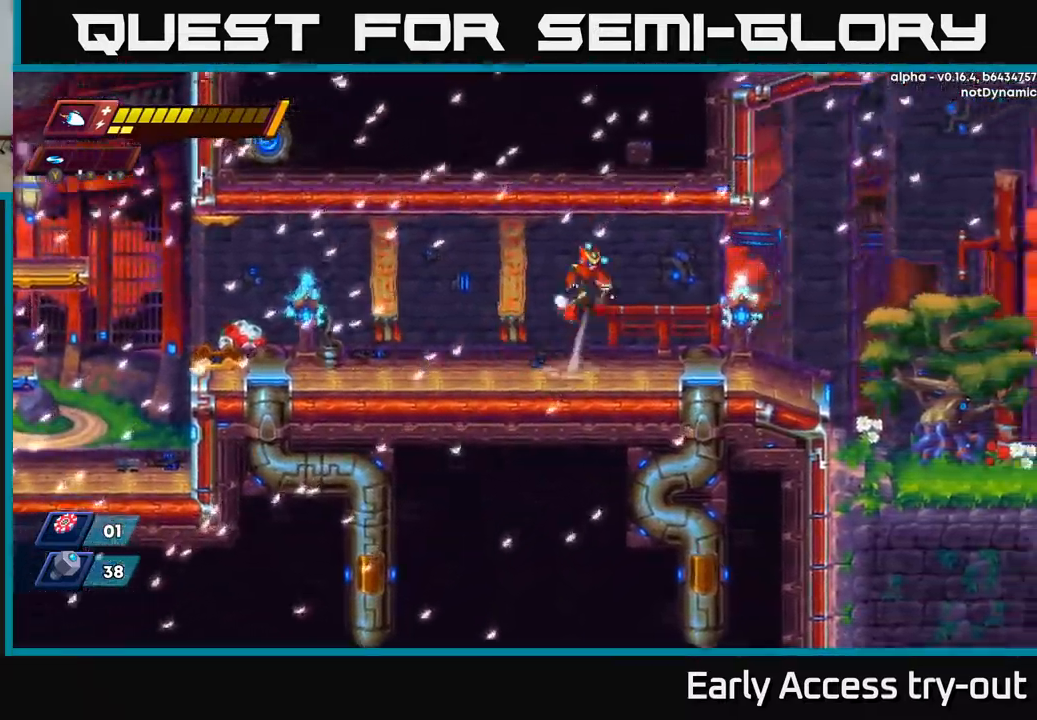
{"buttons": ["DPAD_RIGHT"], "left_stick": "center", "right_stick": "center", "events": [[117, "A", "up"]]}
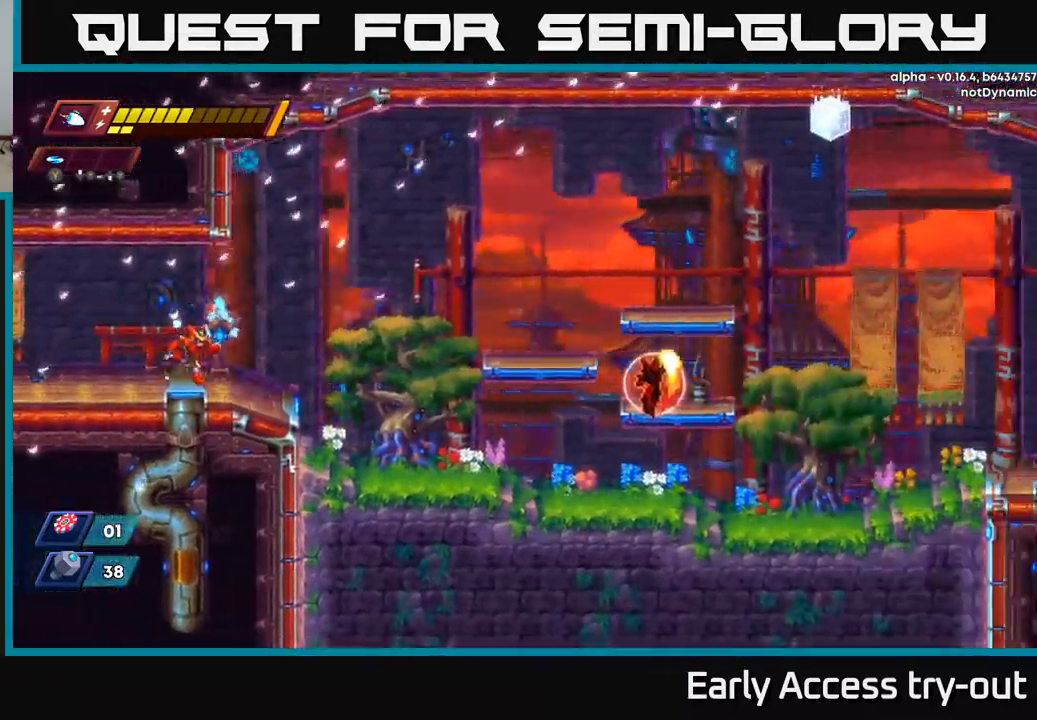
{"buttons": ["A", "R2", "DPAD_RIGHT"], "left_stick": "center", "right_stick": "center", "events": [[100, "R2", "down"], [250, "A", "down"]]}
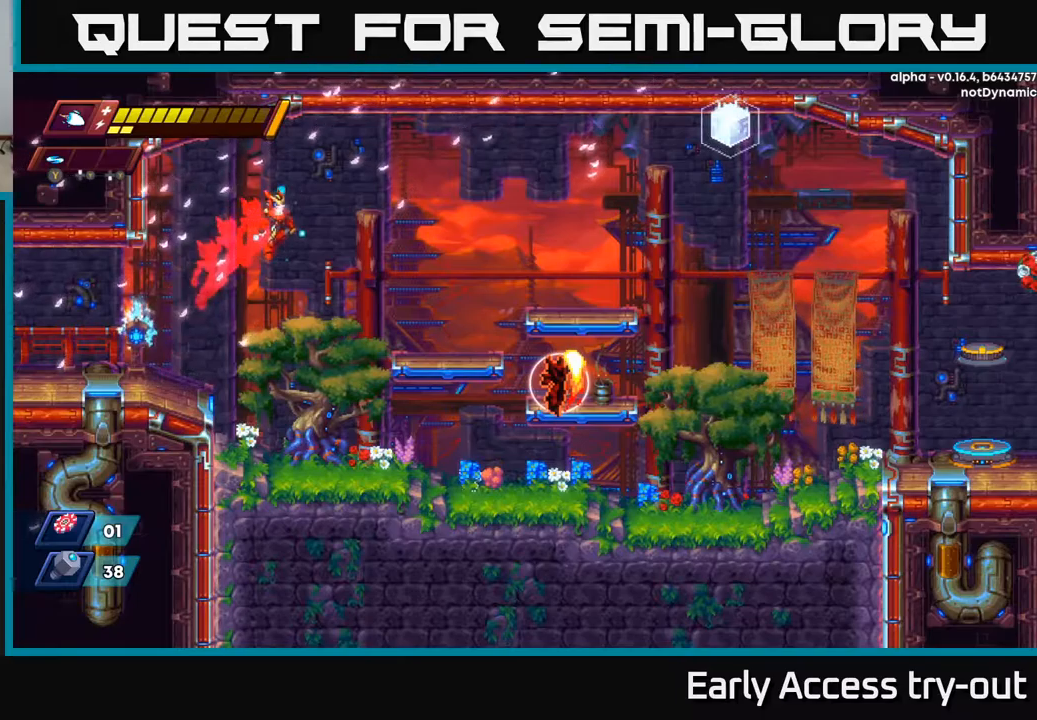
{"buttons": ["DPAD_RIGHT"], "left_stick": "center", "right_stick": "center", "events": [[100, "A", "up"], [134, "R2", "up"]]}
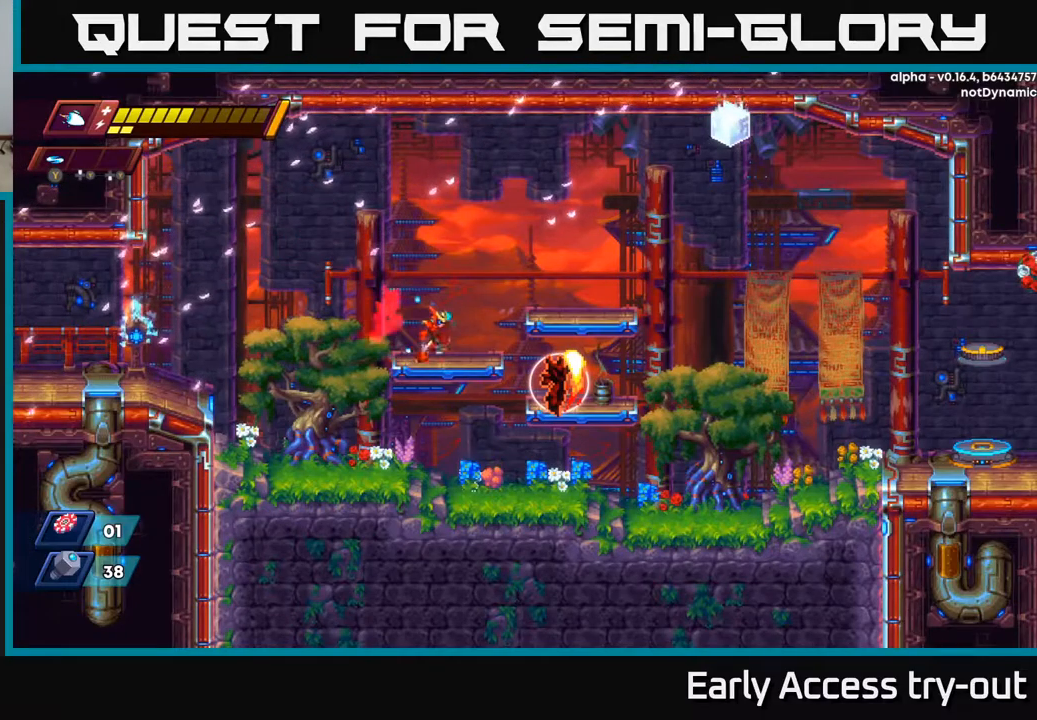
{"buttons": ["DPAD_RIGHT"], "left_stick": "center", "right_stick": "center", "events": []}
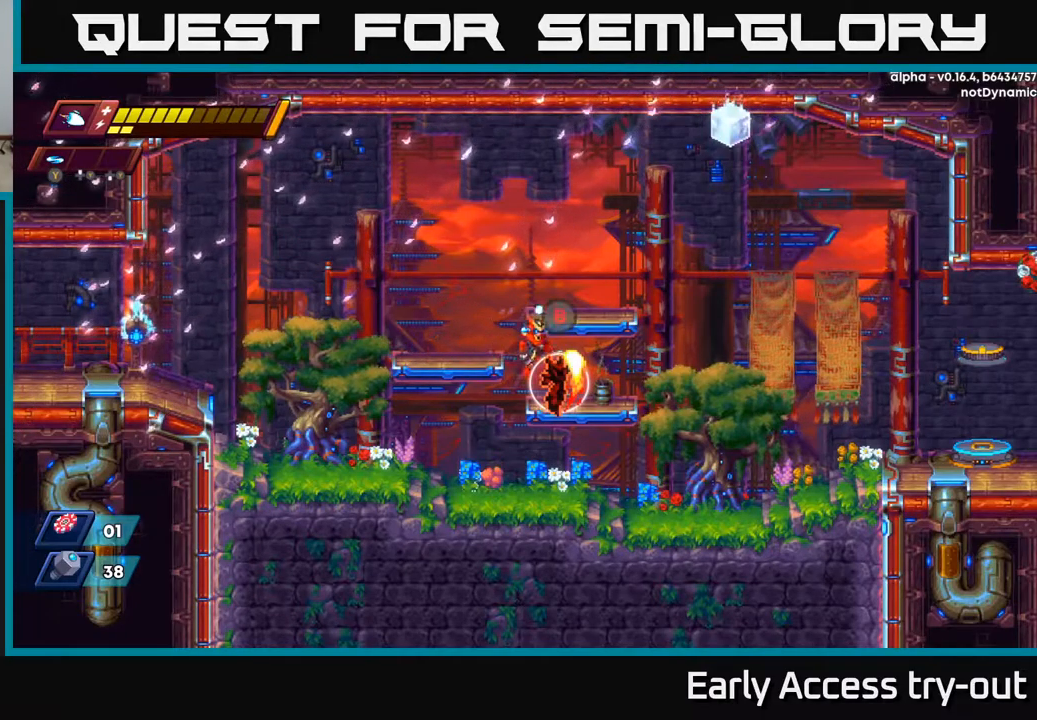
{"buttons": [], "left_stick": "center", "right_stick": "center", "events": [[117, "DPAD_RIGHT", "up"]]}
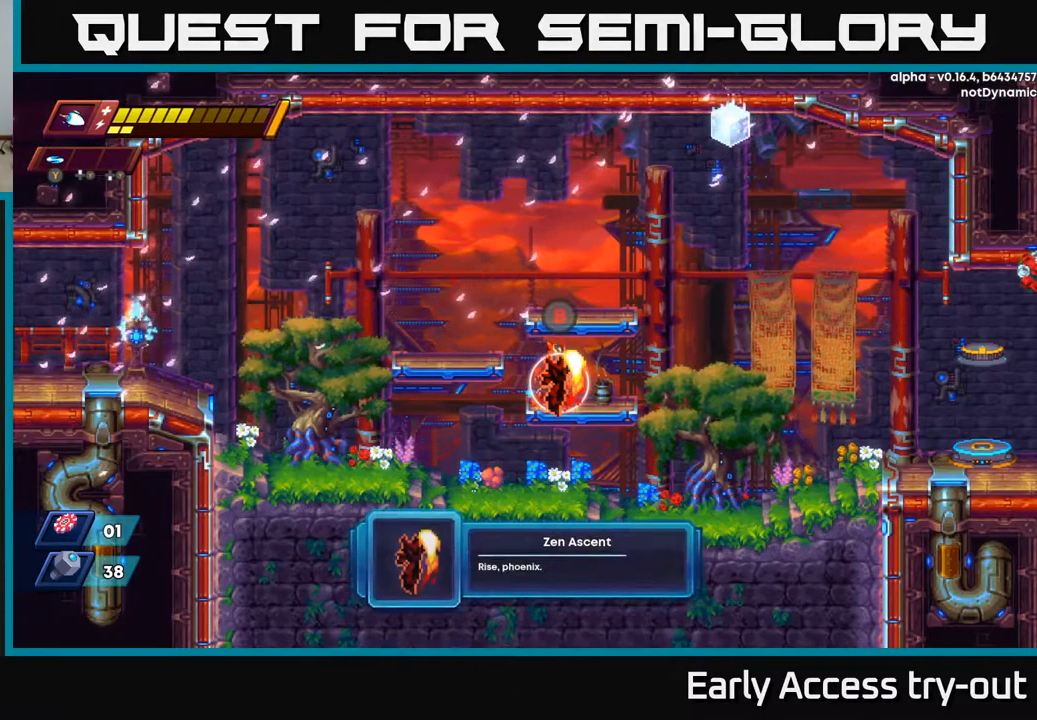
{"buttons": [], "left_stick": "center", "right_stick": "center", "events": []}
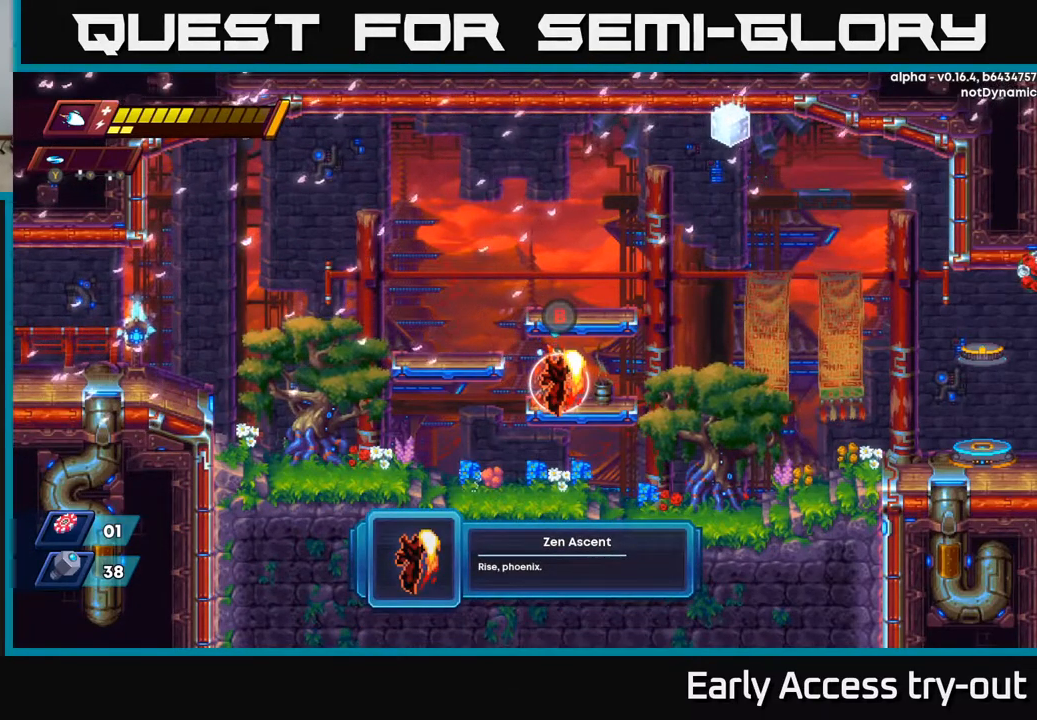
{"buttons": [], "left_stick": "center", "right_stick": "center", "events": []}
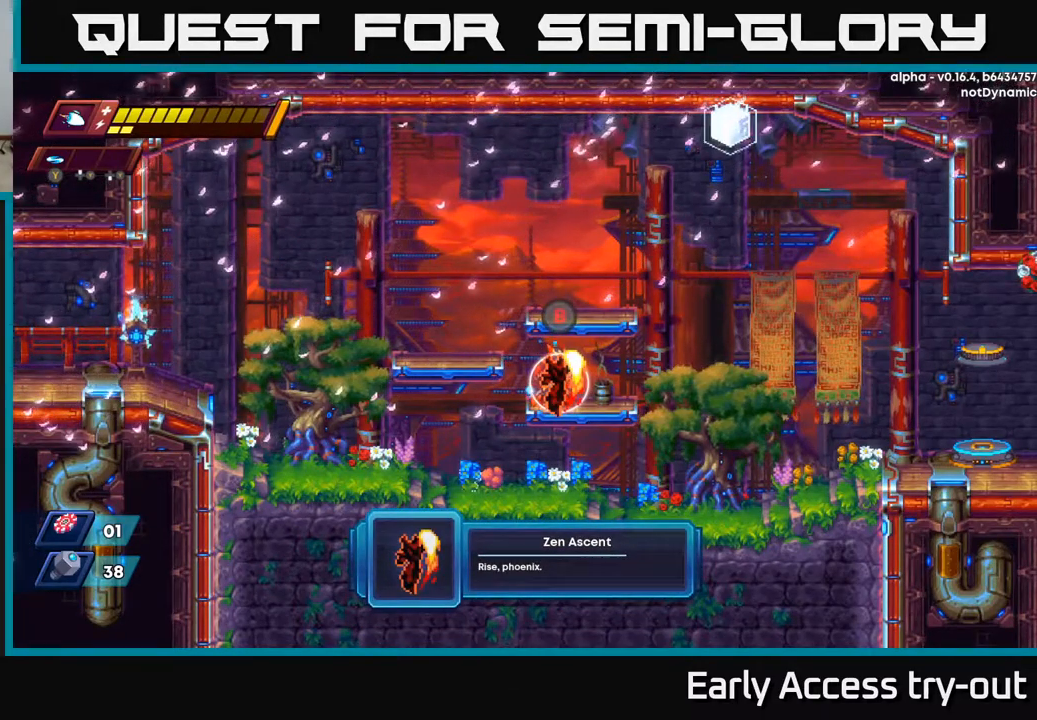
{"buttons": ["Y"], "left_stick": "center", "right_stick": "center", "events": [[67, "B", "down"], [150, "B", "up"], [234, "DPAD_LEFT", "down"], [400, "DPAD_LEFT", "up"], [450, "Y", "down"]]}
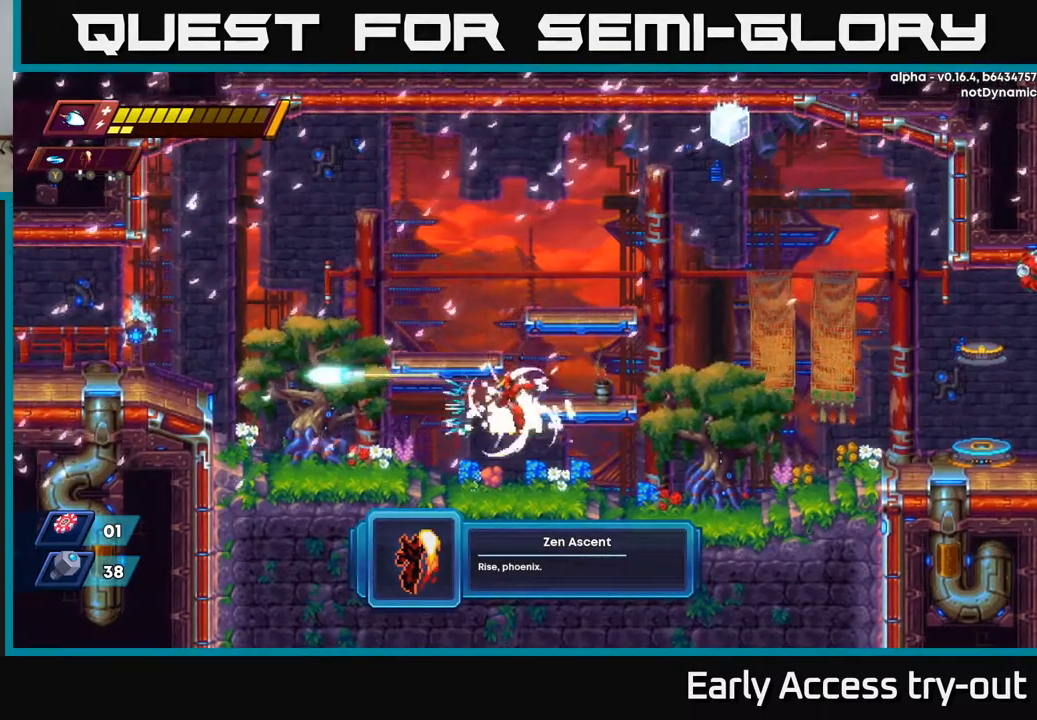
{"buttons": [], "left_stick": "center", "right_stick": "center", "events": [[117, "Y", "up"]]}
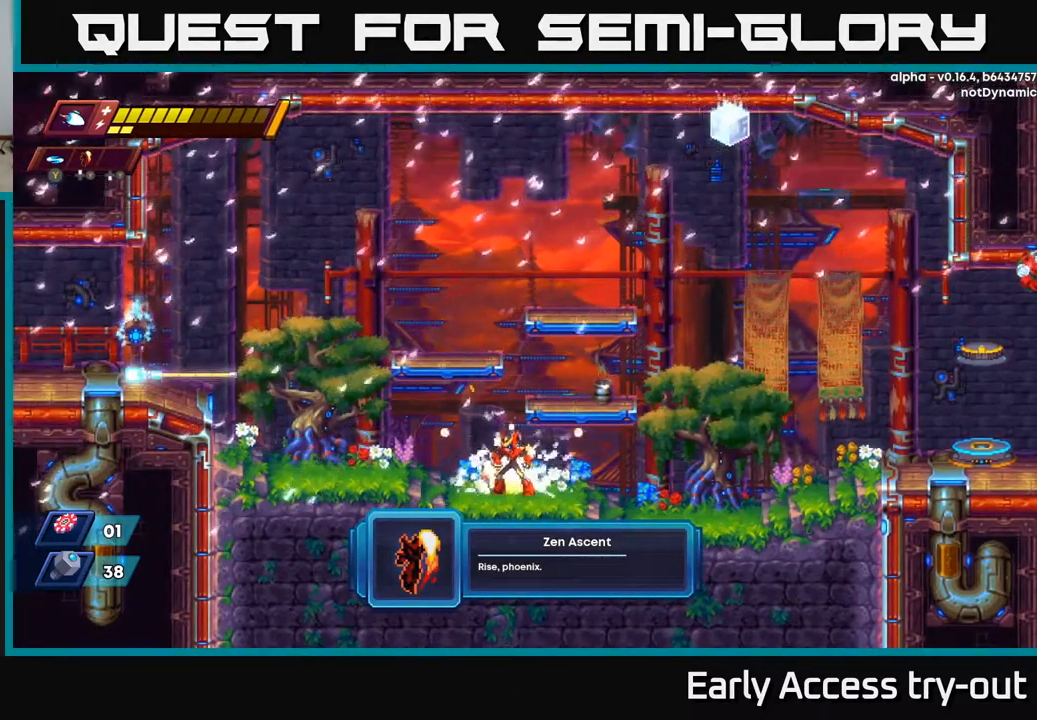
{"buttons": ["DPAD_LEFT"], "left_stick": "center", "right_stick": "center", "events": [[467, "DPAD_LEFT", "down"]]}
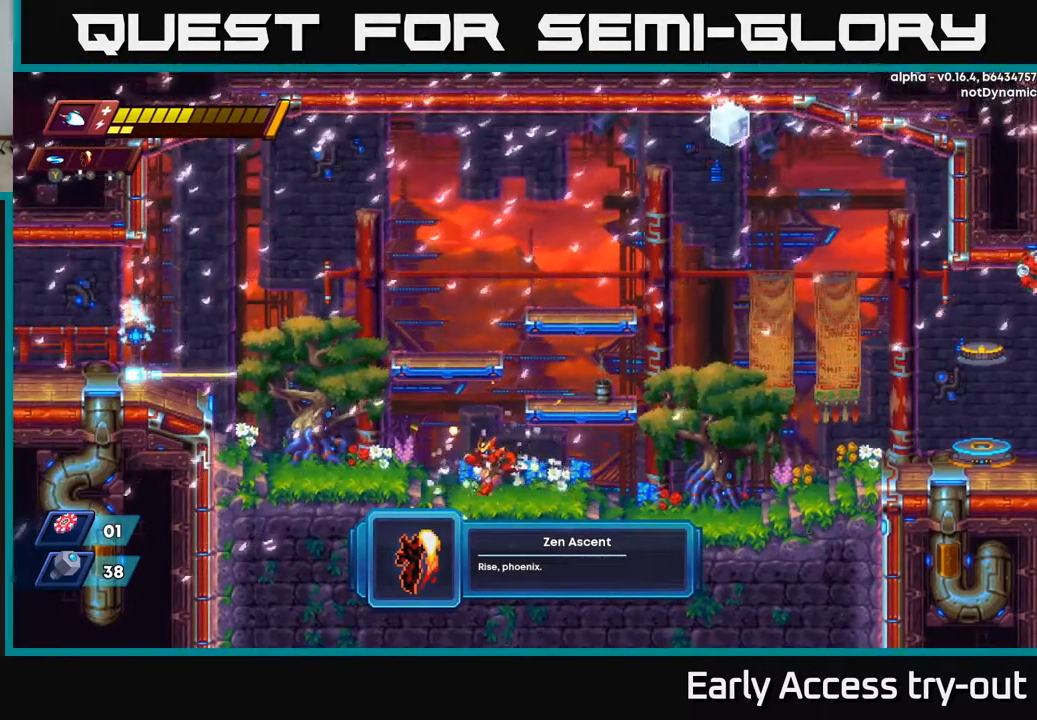
{"buttons": ["DPAD_UP"], "left_stick": "center", "right_stick": "center", "events": [[67, "DPAD_UP", "down"], [117, "DPAD_LEFT", "up"]]}
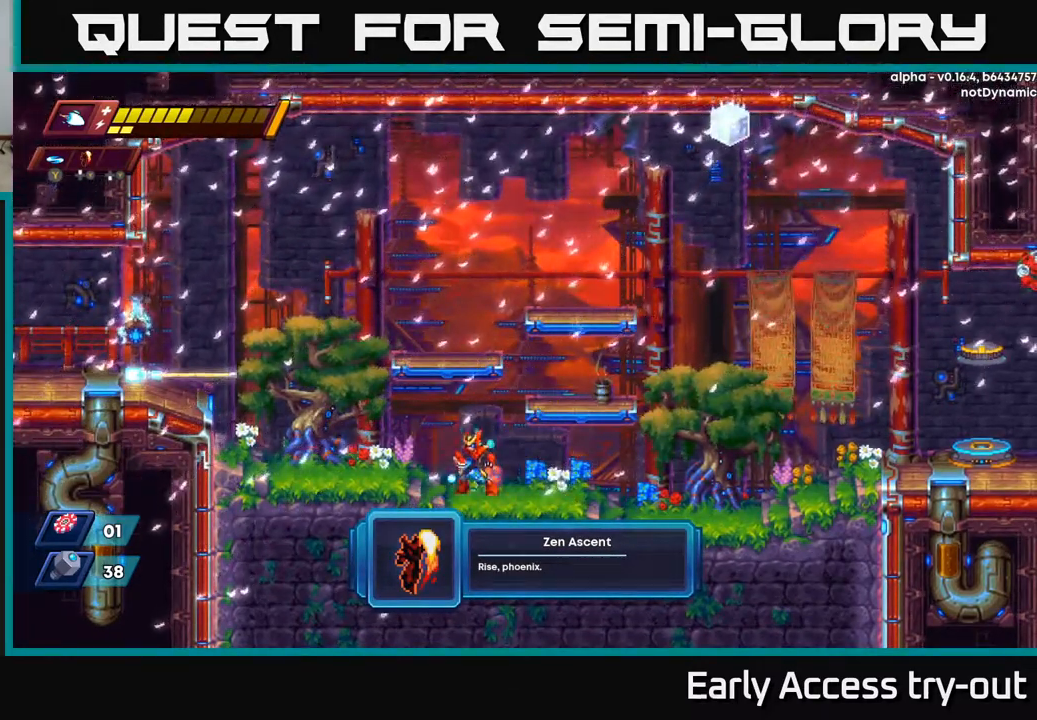
{"buttons": ["DPAD_UP"], "left_stick": "center", "right_stick": "center", "events": [[184, "Y", "down"], [317, "Y", "up"]]}
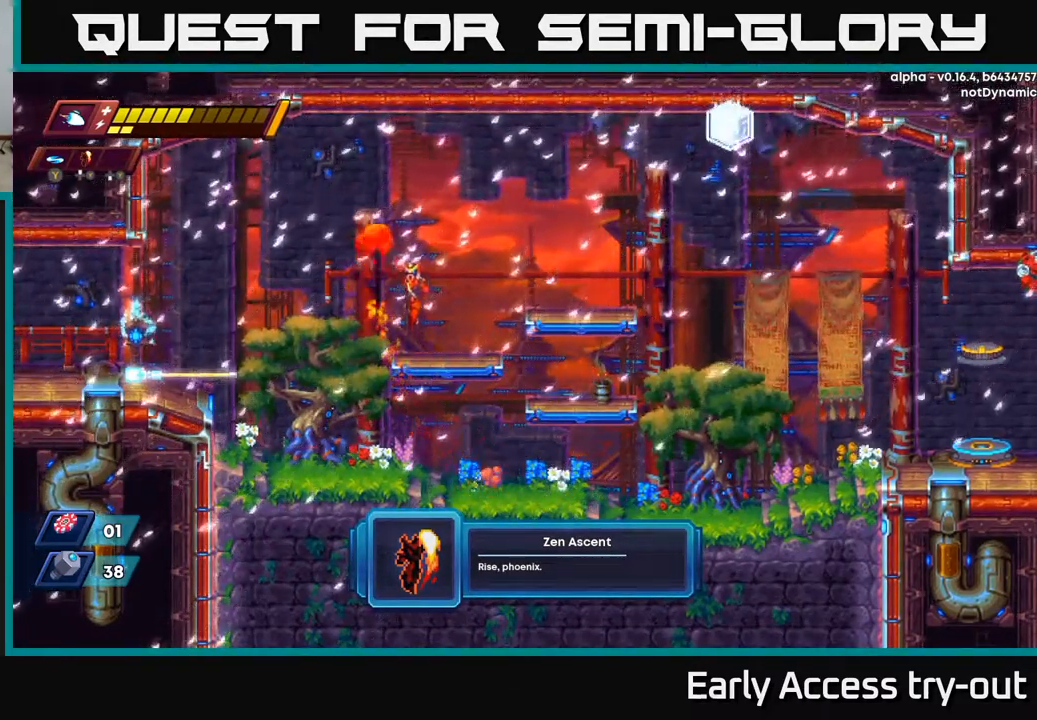
{"buttons": ["DPAD_RIGHT"], "left_stick": "center", "right_stick": "center", "events": [[201, "DPAD_UP", "up"], [484, "DPAD_RIGHT", "down"]]}
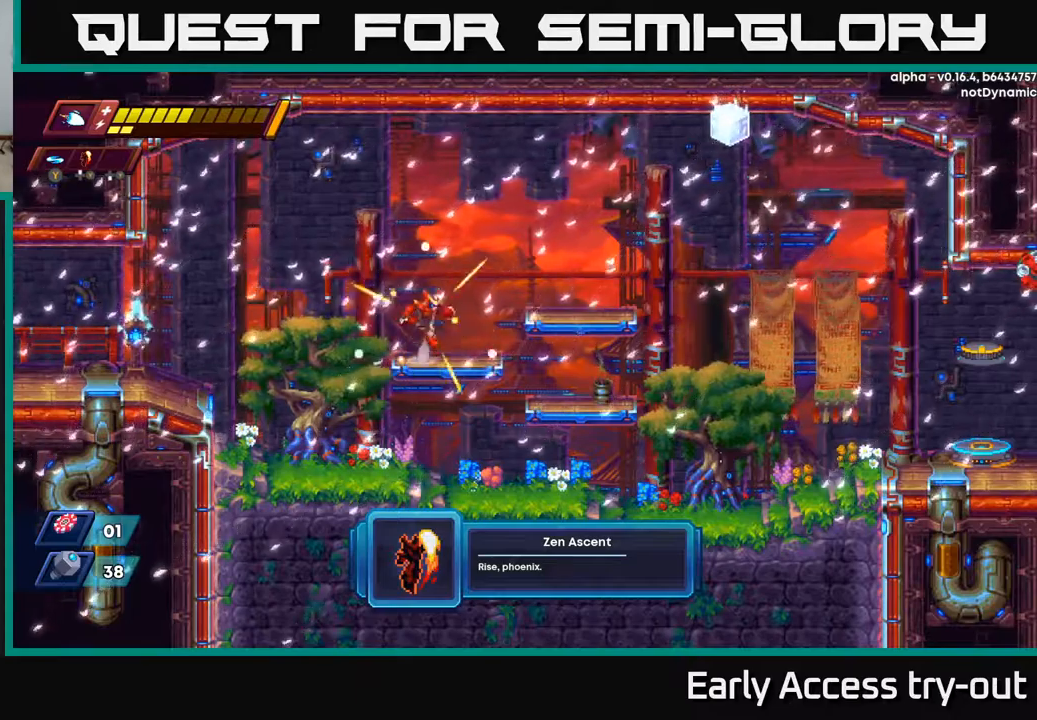
{"buttons": ["DPAD_UP"], "left_stick": "center", "right_stick": "center", "events": [[34, "A", "down"], [67, "DPAD_UP", "down"], [84, "DPAD_RIGHT", "up"], [217, "A", "up"], [300, "Y", "down"], [467, "Y", "up"]]}